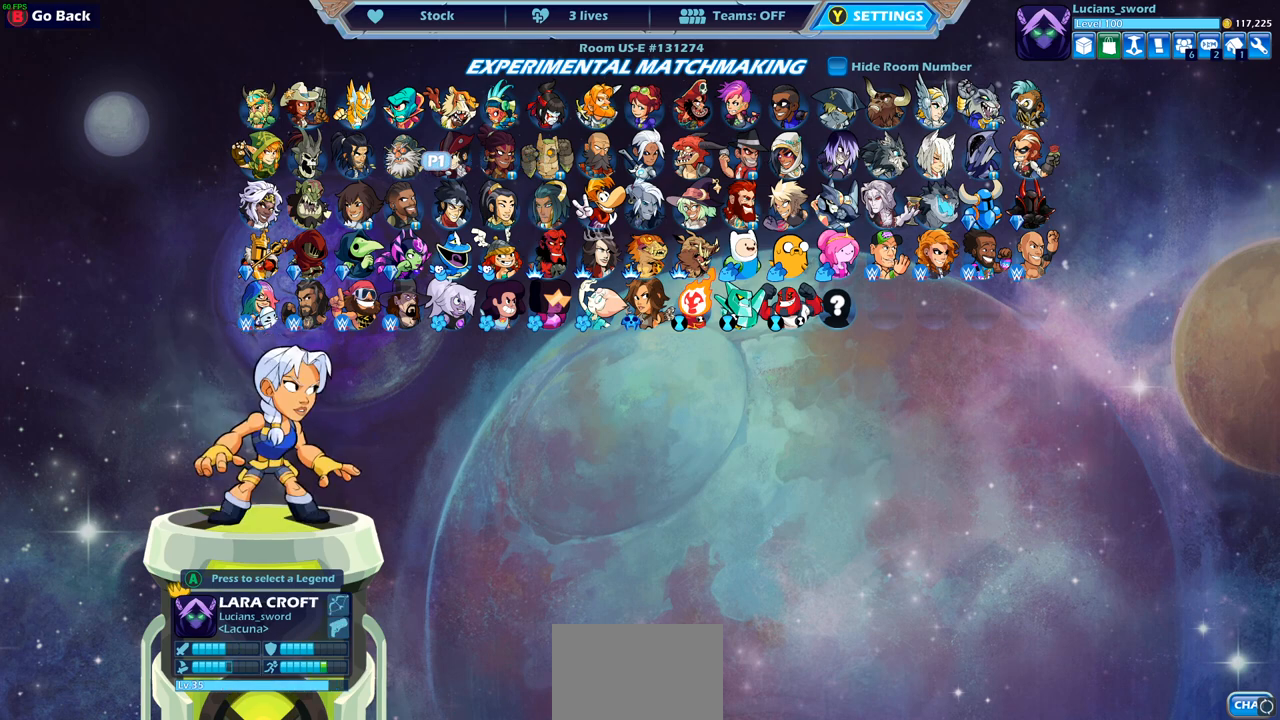
Gameplay with a controller (PlayStation layout); each line is a JSON object with the inputs held at the frame after it. "events" lists button and stick changes between this image and that frame as [ms after this image, input, new state], when the widget could be followed in between.
{"buttons": [], "left_stick": "center", "right_stick": "center", "events": [[183, "CROSS", "down"], [267, "CROSS", "up"]]}
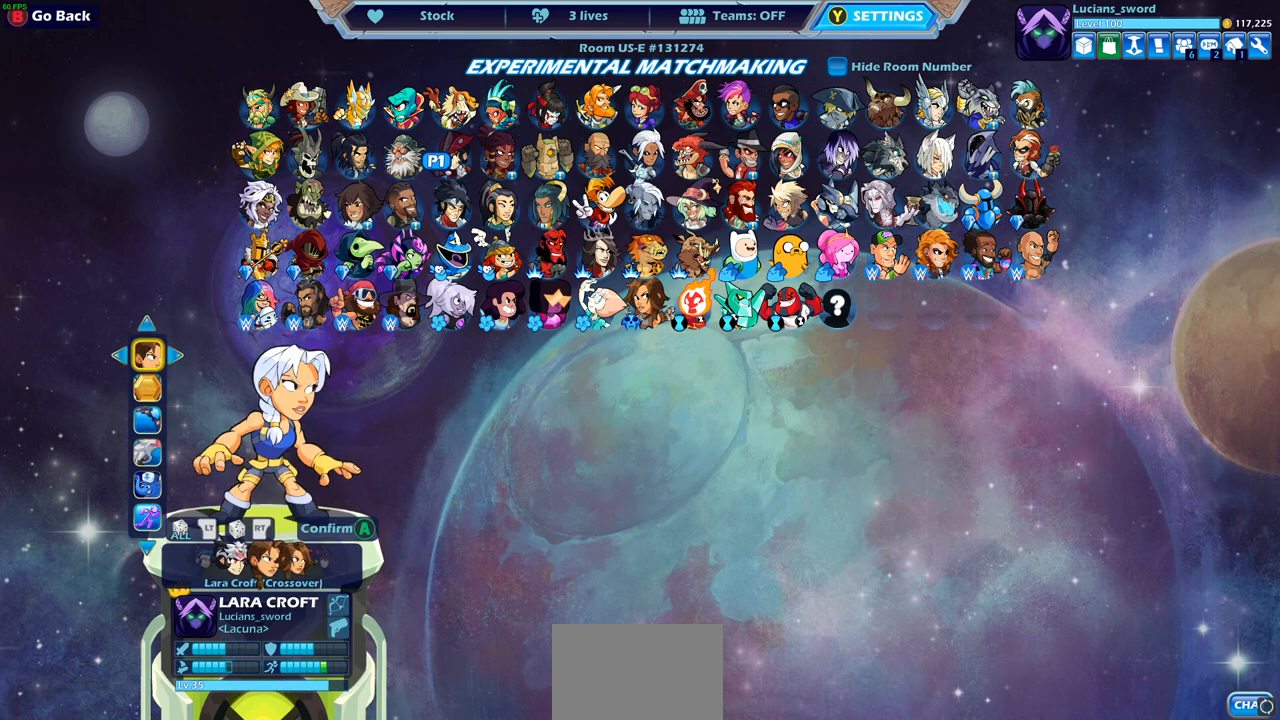
{"buttons": ["DPAD_LEFT"], "left_stick": "center", "right_stick": "center", "events": [[500, "DPAD_LEFT", "down"]]}
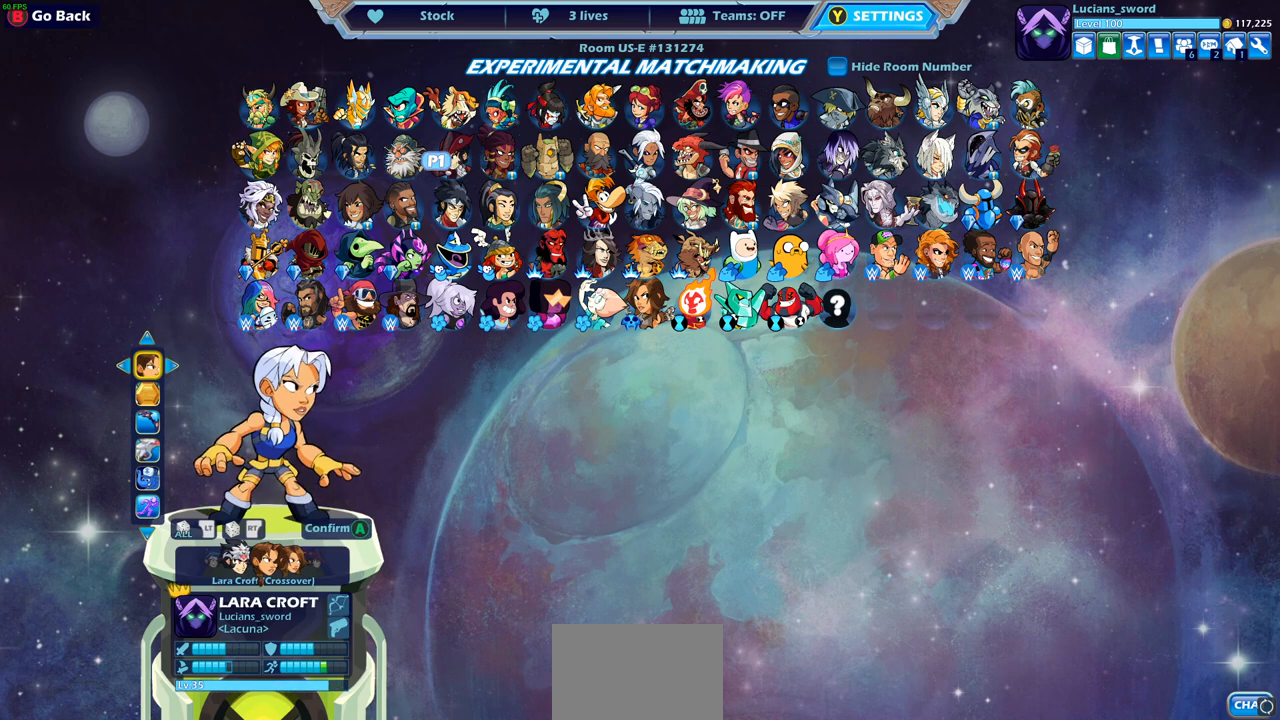
{"buttons": [], "left_stick": "center", "right_stick": "center", "events": [[100, "DPAD_LEFT", "up"], [200, "DPAD_LEFT", "down"], [267, "DPAD_LEFT", "up"]]}
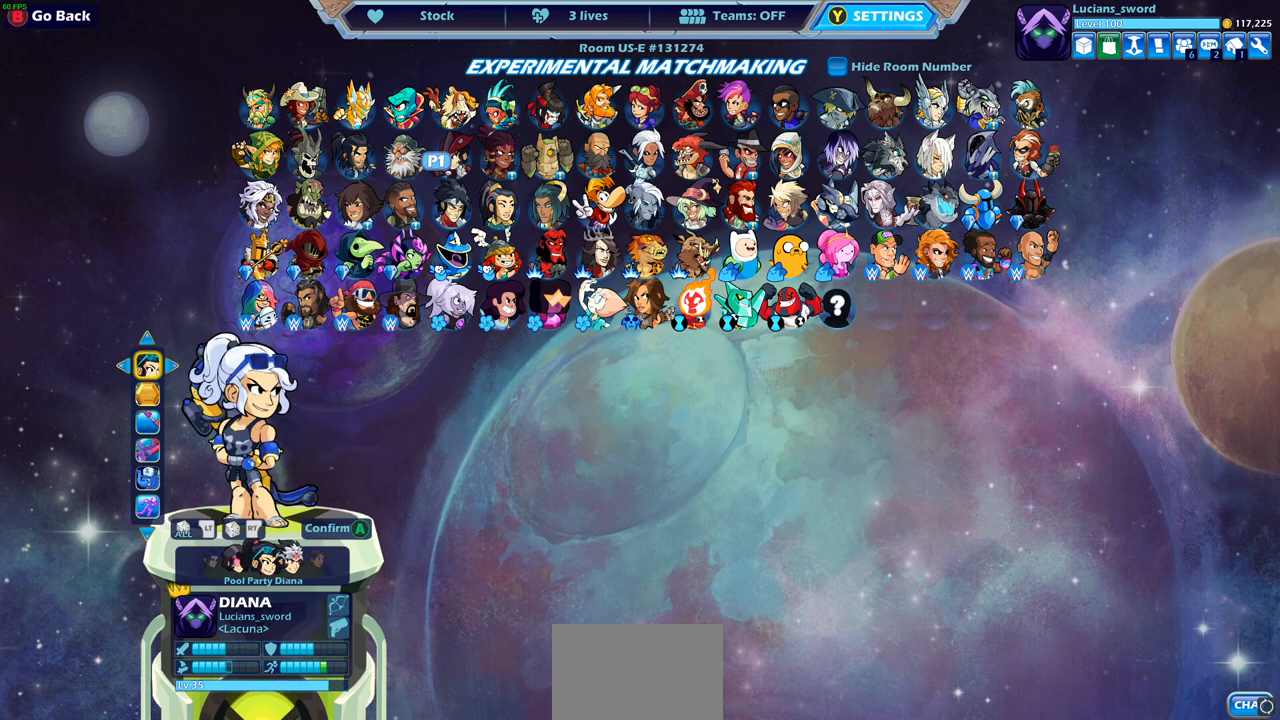
{"buttons": [], "left_stick": "center", "right_stick": "center", "events": []}
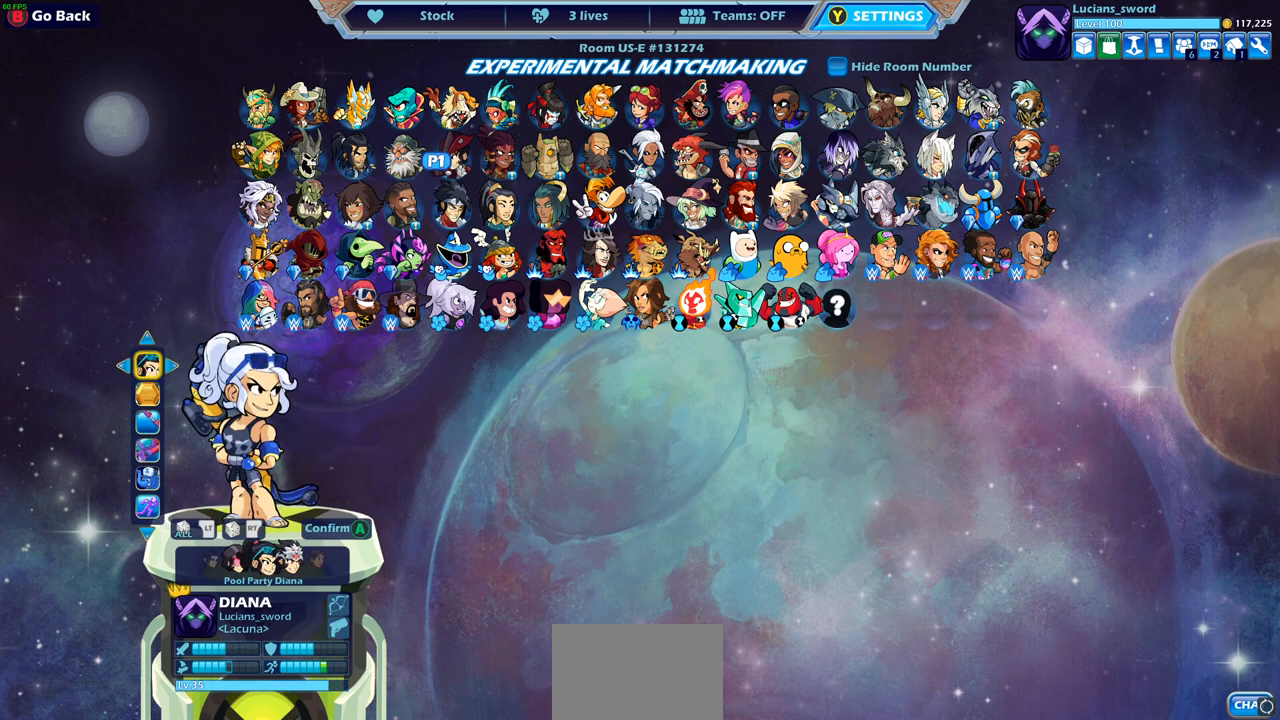
{"buttons": [], "left_stick": "center", "right_stick": "center", "events": [[100, "DPAD_LEFT", "down"], [200, "DPAD_LEFT", "up"]]}
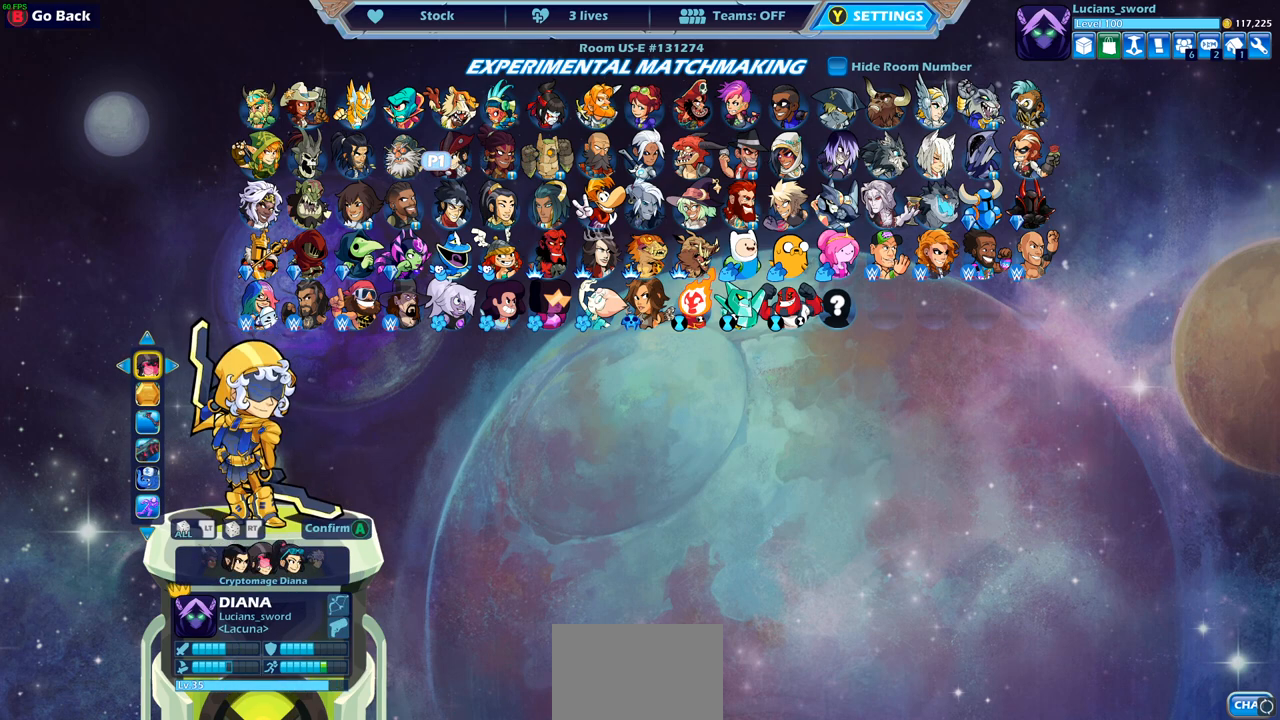
{"buttons": ["DPAD_LEFT"], "left_stick": "center", "right_stick": "center", "events": [[33, "DPAD_RIGHT", "down"], [133, "DPAD_RIGHT", "up"], [283, "DPAD_DOWN", "down"], [383, "DPAD_DOWN", "up"], [483, "DPAD_LEFT", "down"]]}
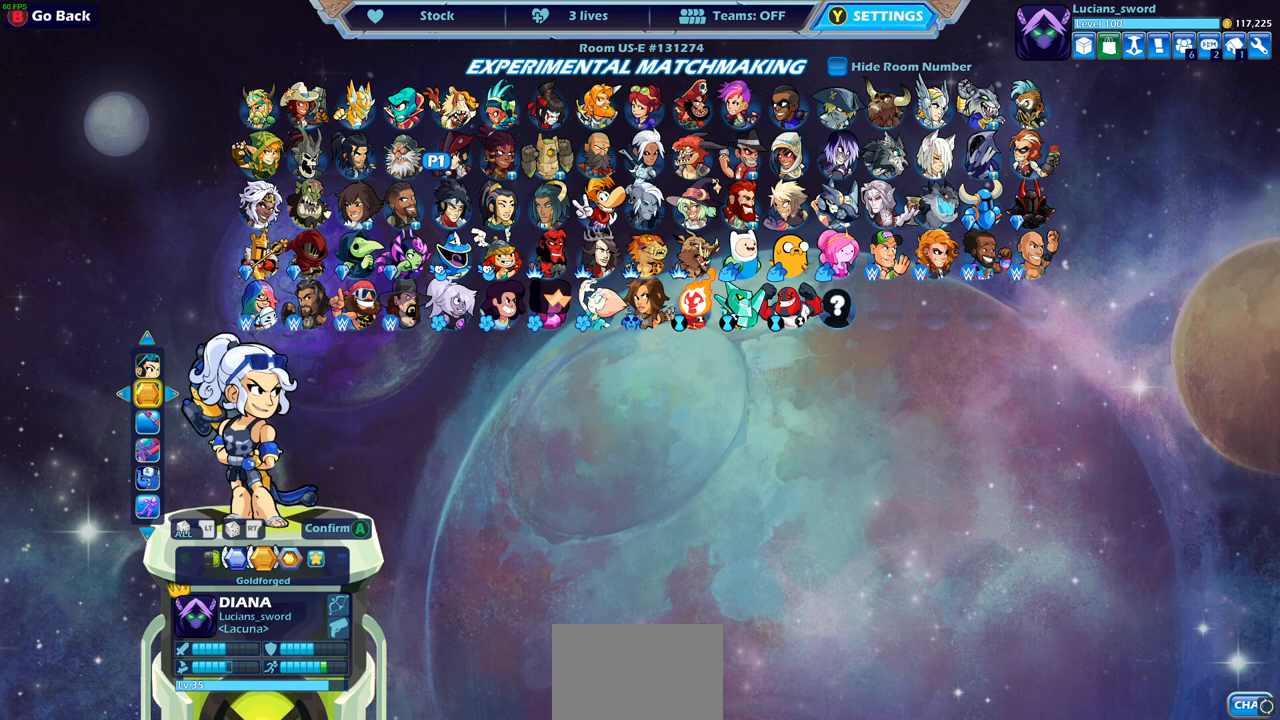
{"buttons": ["DPAD_LEFT"], "left_stick": "center", "right_stick": "center", "events": [[100, "DPAD_LEFT", "up"], [183, "DPAD_LEFT", "down"], [283, "DPAD_LEFT", "up"], [333, "DPAD_LEFT", "down"], [433, "DPAD_LEFT", "up"], [483, "DPAD_LEFT", "down"]]}
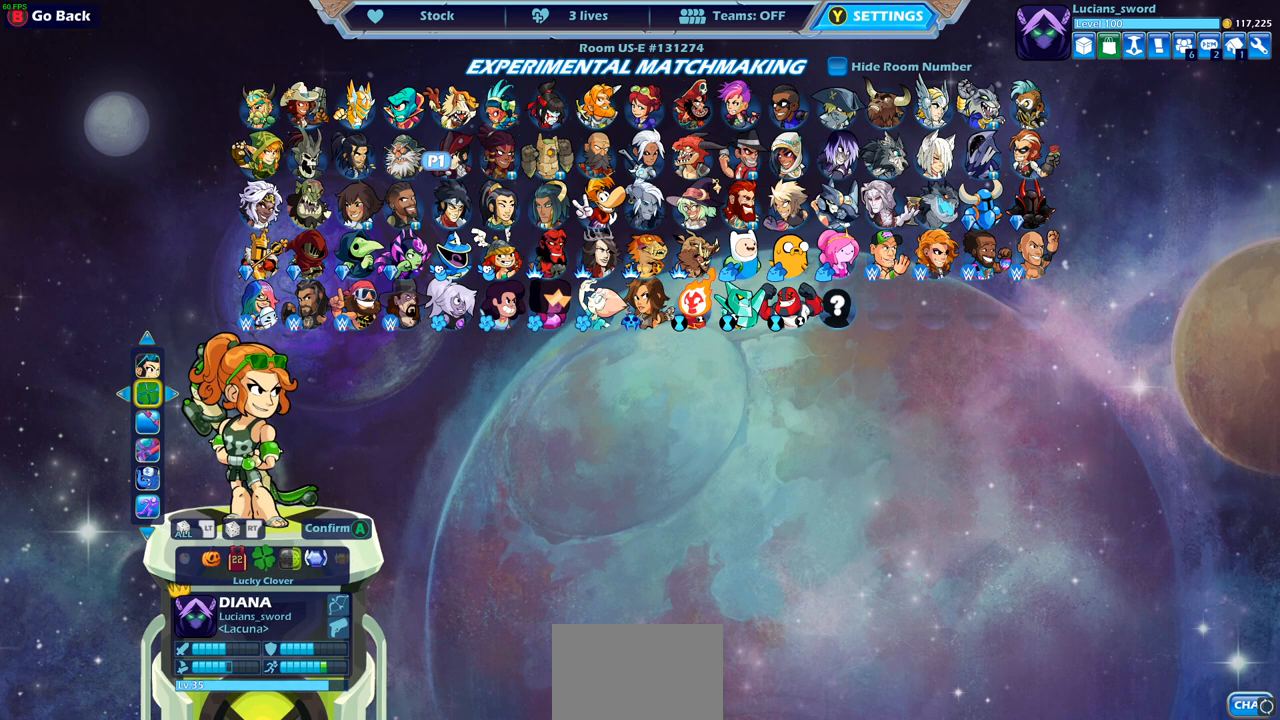
{"buttons": [], "left_stick": "center", "right_stick": "center", "events": [[83, "DPAD_LEFT", "up"], [200, "DPAD_LEFT", "down"], [300, "DPAD_LEFT", "up"]]}
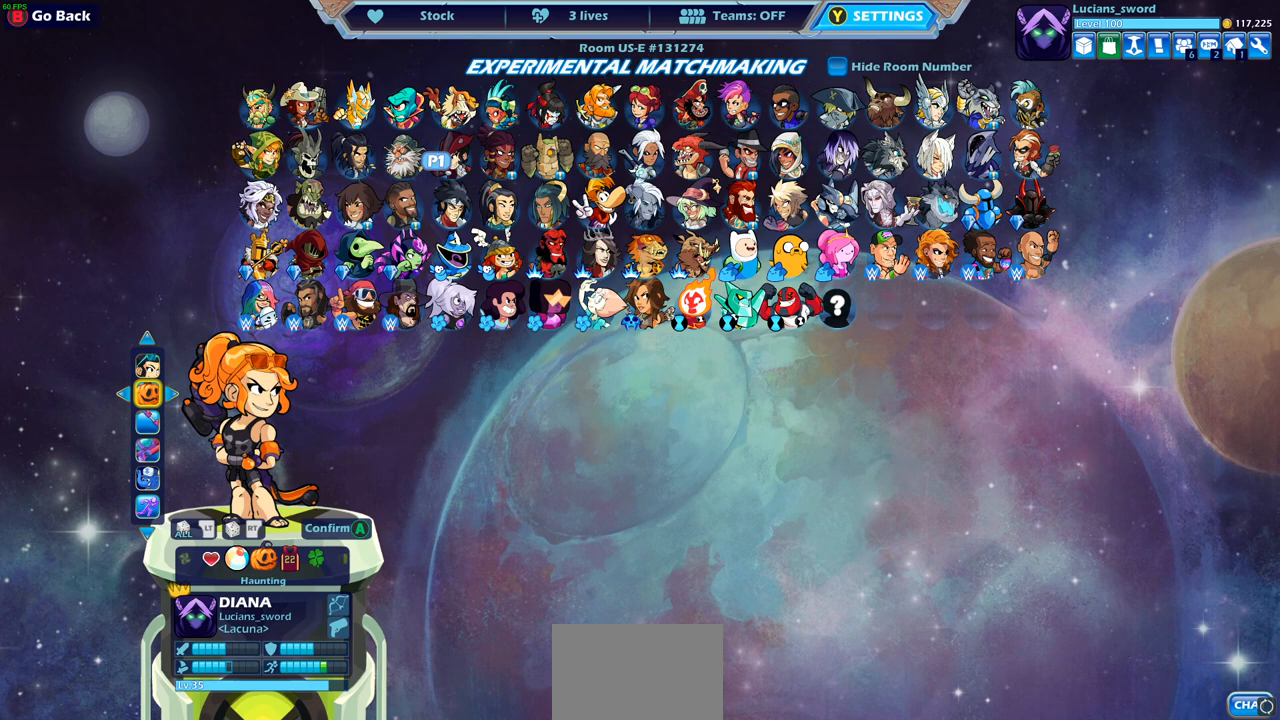
{"buttons": [], "left_stick": "center", "right_stick": "center", "events": [[17, "CIRCLE", "down"], [83, "CIRCLE", "up"], [150, "DPAD_DOWN", "down"], [250, "DPAD_DOWN", "up"], [367, "DPAD_RIGHT", "down"], [433, "DPAD_RIGHT", "up"]]}
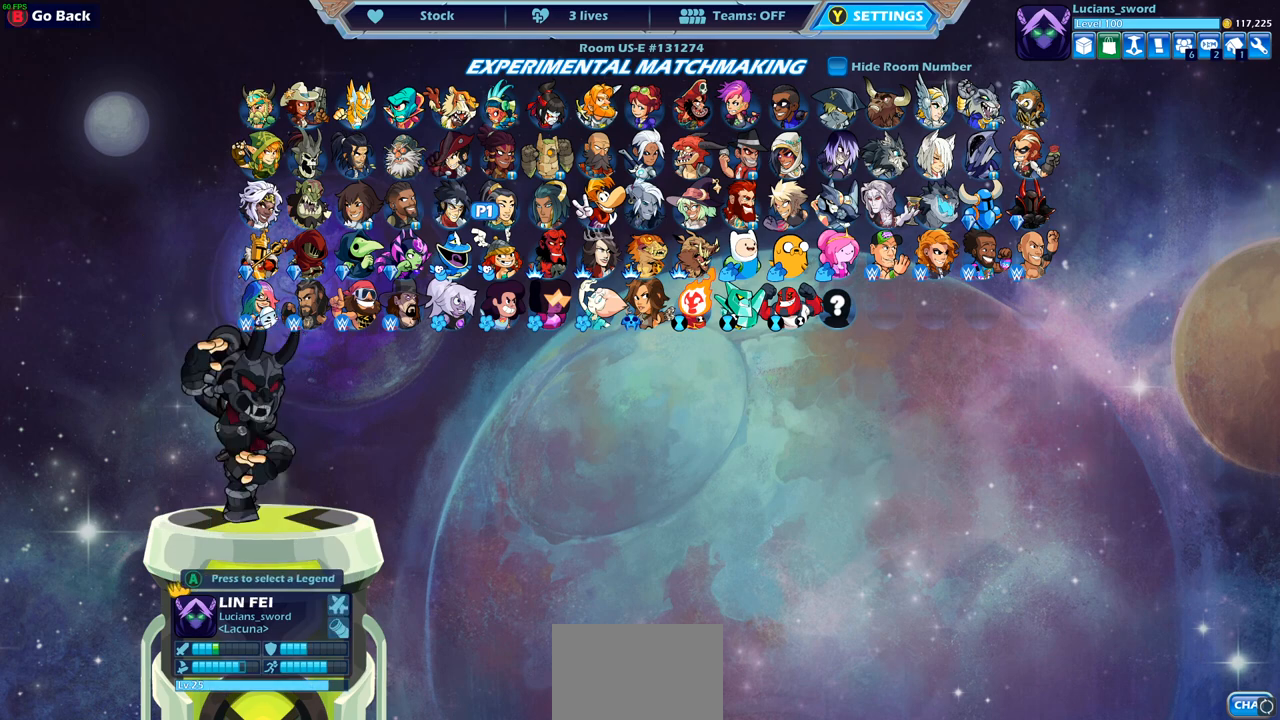
{"buttons": [], "left_stick": "center", "right_stick": "center", "events": [[33, "DPAD_RIGHT", "down"], [67, "DPAD_RIGHT", "up"], [167, "DPAD_RIGHT", "down"], [200, "DPAD_RIGHT", "up"], [283, "DPAD_RIGHT", "down"], [350, "DPAD_RIGHT", "up"], [417, "DPAD_RIGHT", "down"], [467, "DPAD_RIGHT", "up"]]}
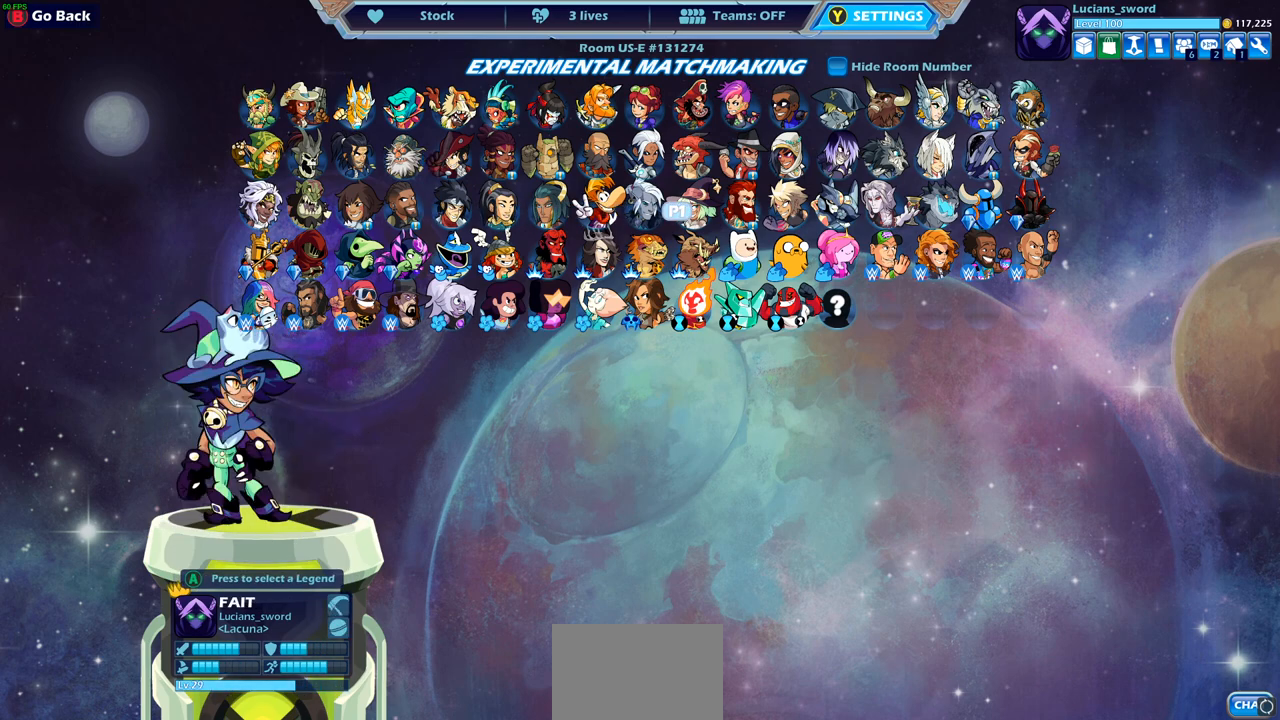
{"buttons": [], "left_stick": "center", "right_stick": "center", "events": [[67, "DPAD_RIGHT", "down"], [117, "DPAD_RIGHT", "up"], [200, "DPAD_UP", "down"], [283, "DPAD_UP", "up"], [350, "CROSS", "down"], [433, "CROSS", "up"]]}
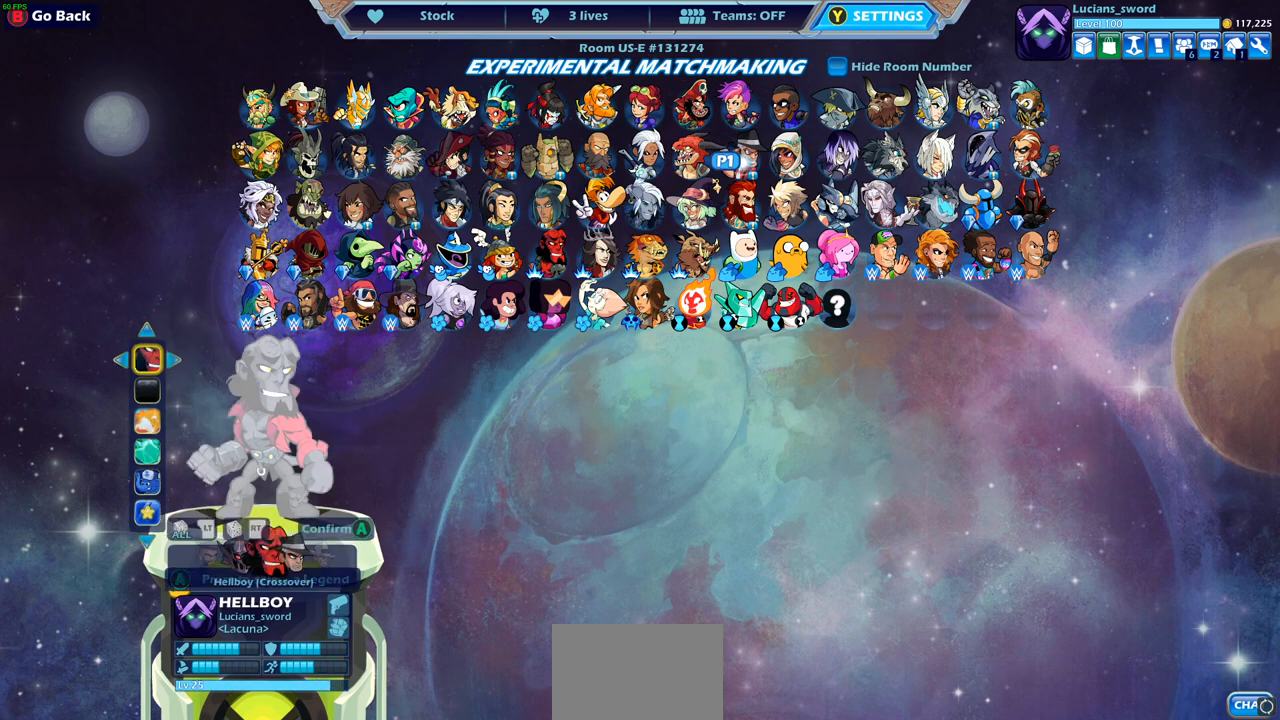
{"buttons": [], "left_stick": "center", "right_stick": "center", "events": []}
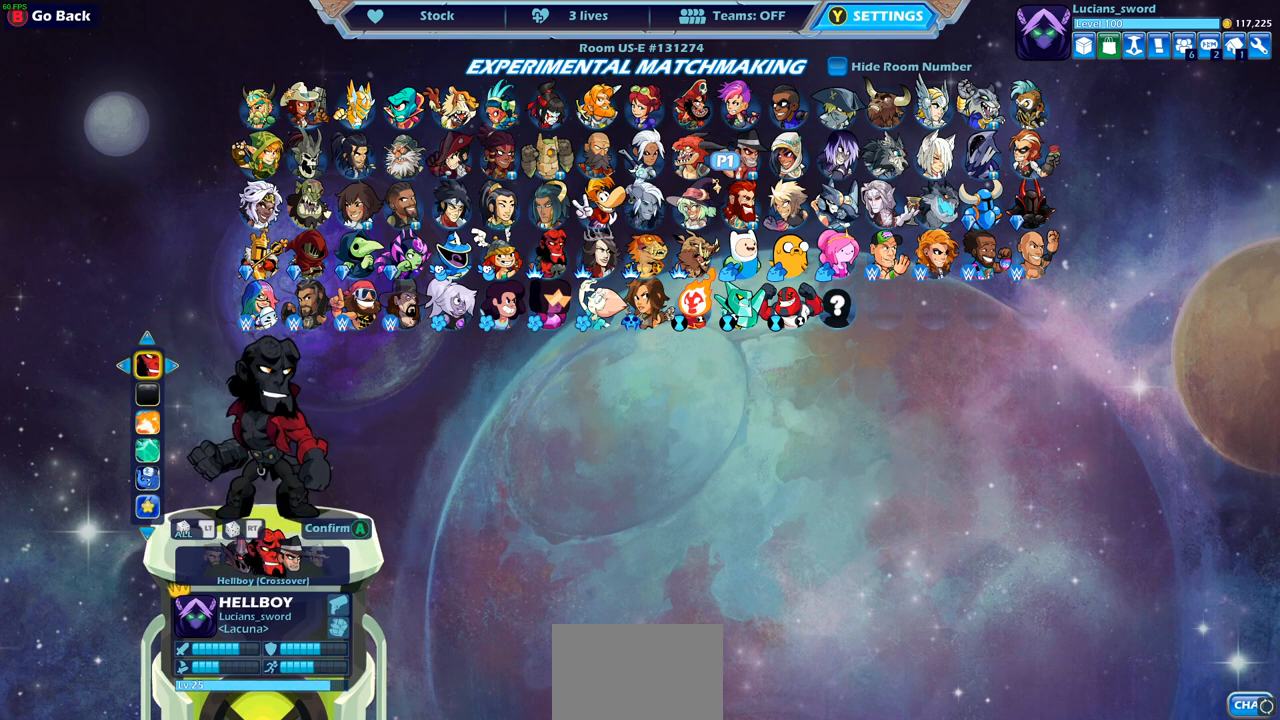
{"buttons": [], "left_stick": "center", "right_stick": "center", "events": [[83, "DPAD_LEFT", "down"], [183, "DPAD_LEFT", "up"], [283, "DPAD_LEFT", "down"], [367, "DPAD_LEFT", "up"]]}
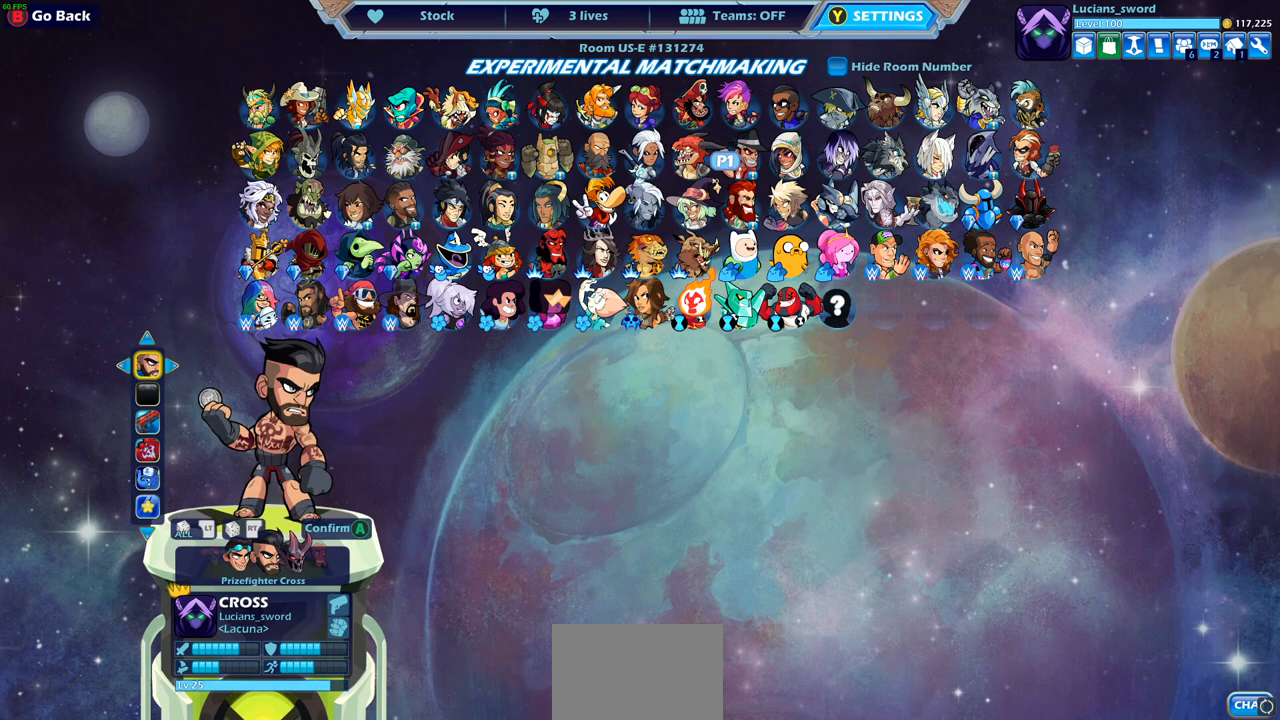
{"buttons": [], "left_stick": "center", "right_stick": "center", "events": [[333, "DPAD_LEFT", "down"], [450, "DPAD_LEFT", "up"]]}
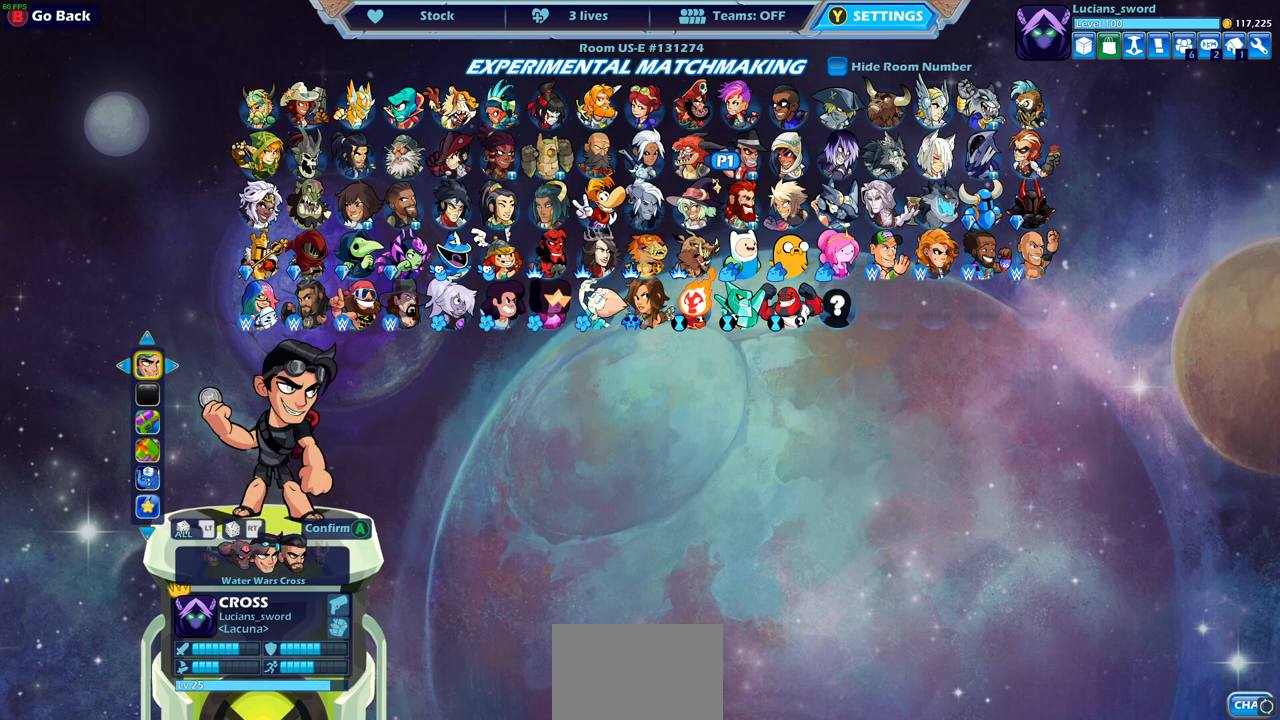
{"buttons": ["DPAD_DOWN"], "left_stick": "center", "right_stick": "center", "events": [[483, "DPAD_DOWN", "down"]]}
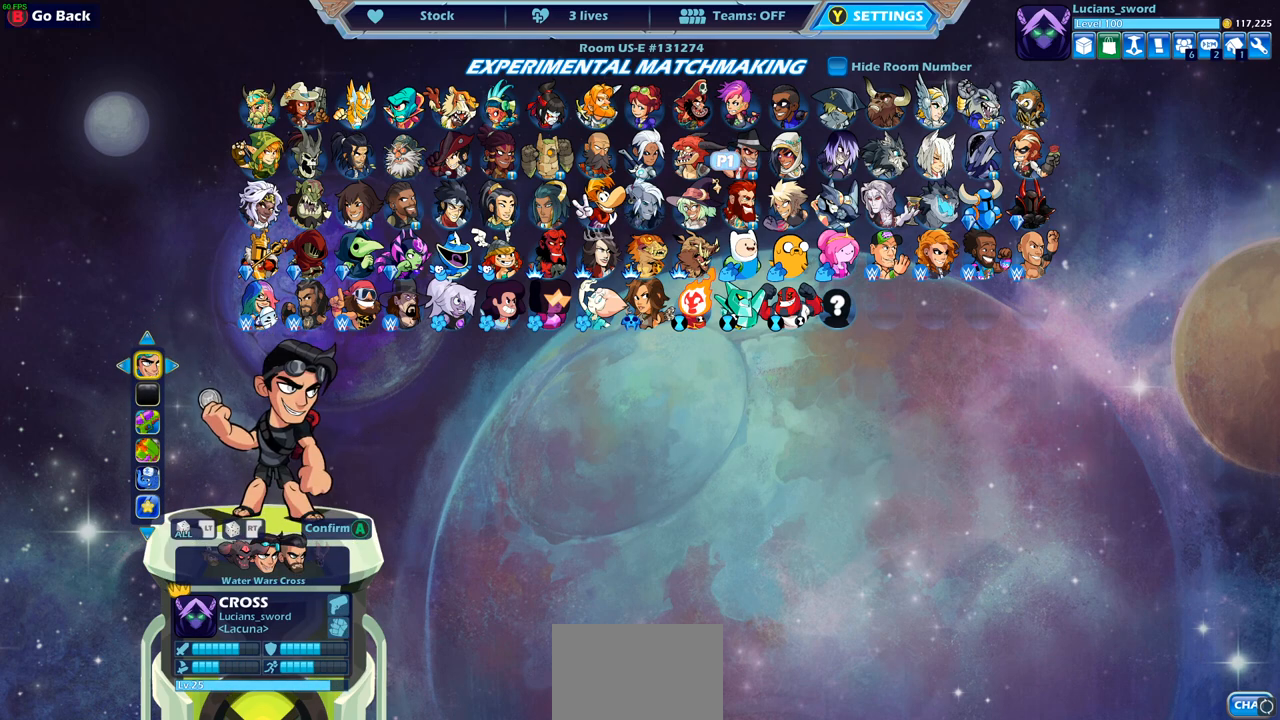
{"buttons": ["DPAD_LEFT"], "left_stick": "center", "right_stick": "center", "events": [[67, "DPAD_DOWN", "up"], [200, "DPAD_LEFT", "down"], [300, "DPAD_LEFT", "up"], [417, "DPAD_LEFT", "down"]]}
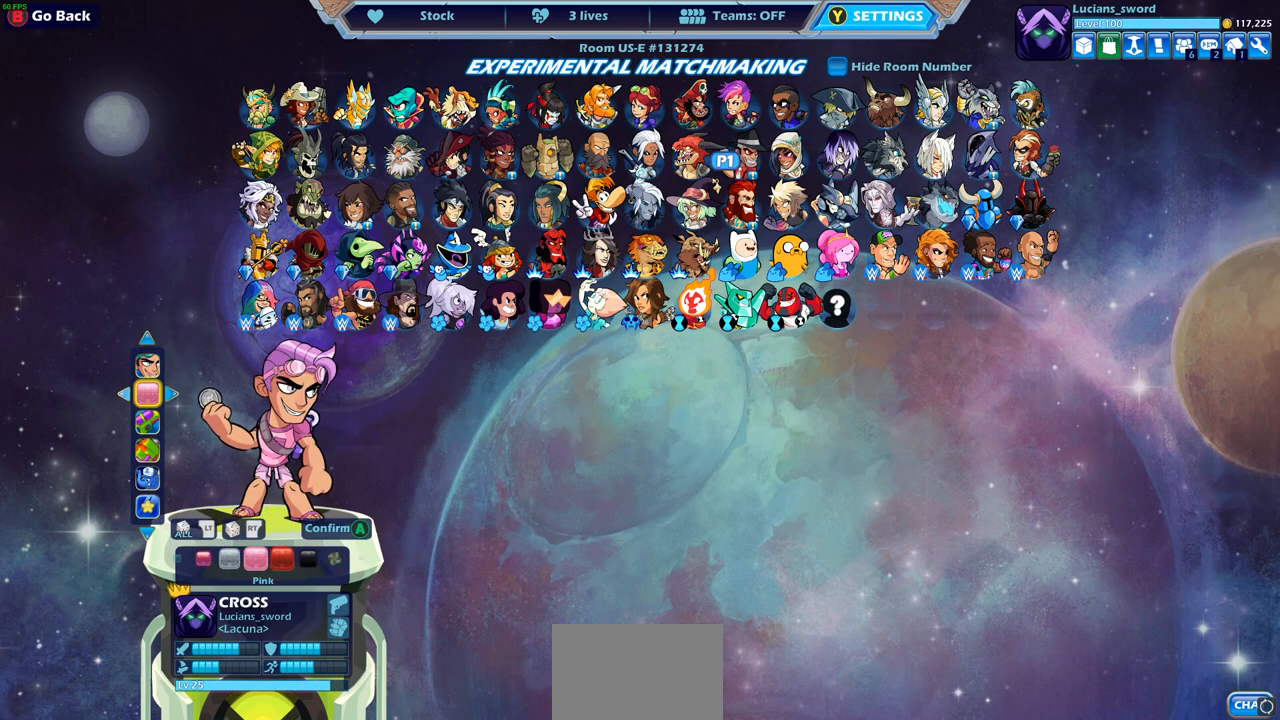
{"buttons": ["DPAD_LEFT"], "left_stick": "center", "right_stick": "center", "events": [[17, "DPAD_LEFT", "up"], [100, "DPAD_LEFT", "down"], [183, "DPAD_LEFT", "up"], [283, "DPAD_LEFT", "down"], [367, "DPAD_LEFT", "up"], [450, "DPAD_LEFT", "down"]]}
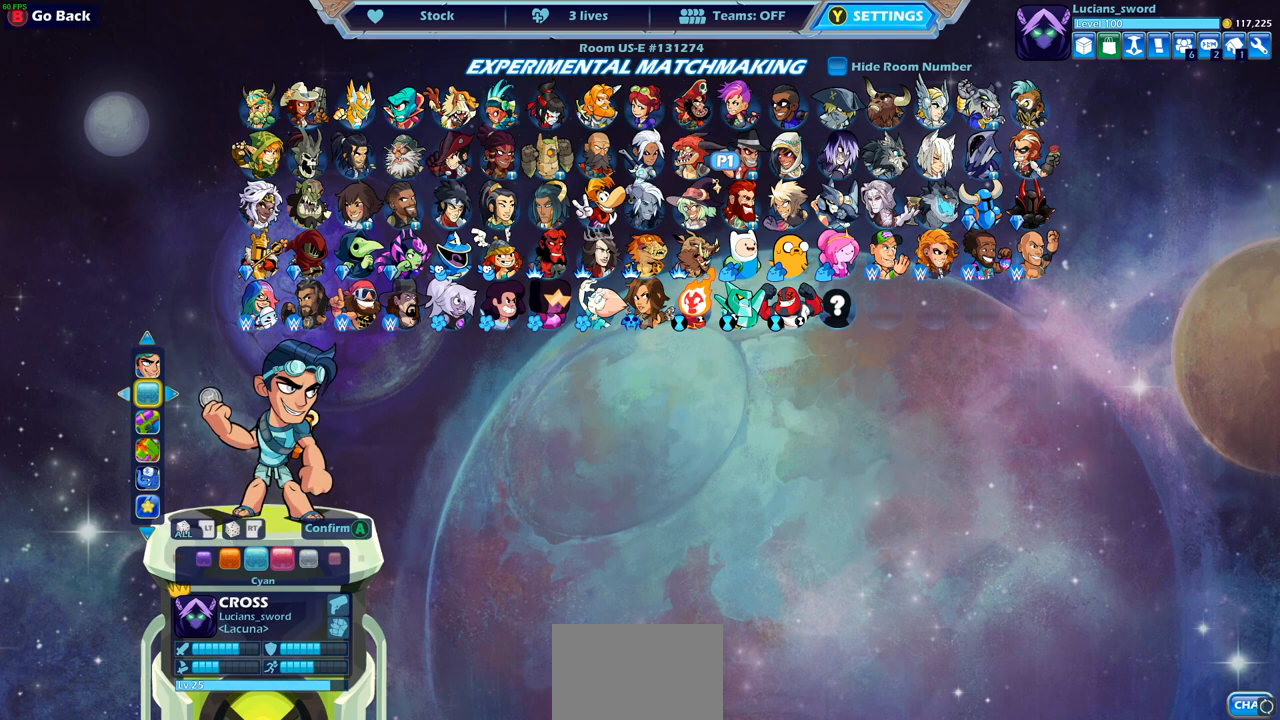
{"buttons": [], "left_stick": "center", "right_stick": "center", "events": [[50, "DPAD_LEFT", "up"], [133, "DPAD_LEFT", "down"], [200, "DPAD_LEFT", "up"], [283, "DPAD_LEFT", "down"], [383, "DPAD_LEFT", "up"]]}
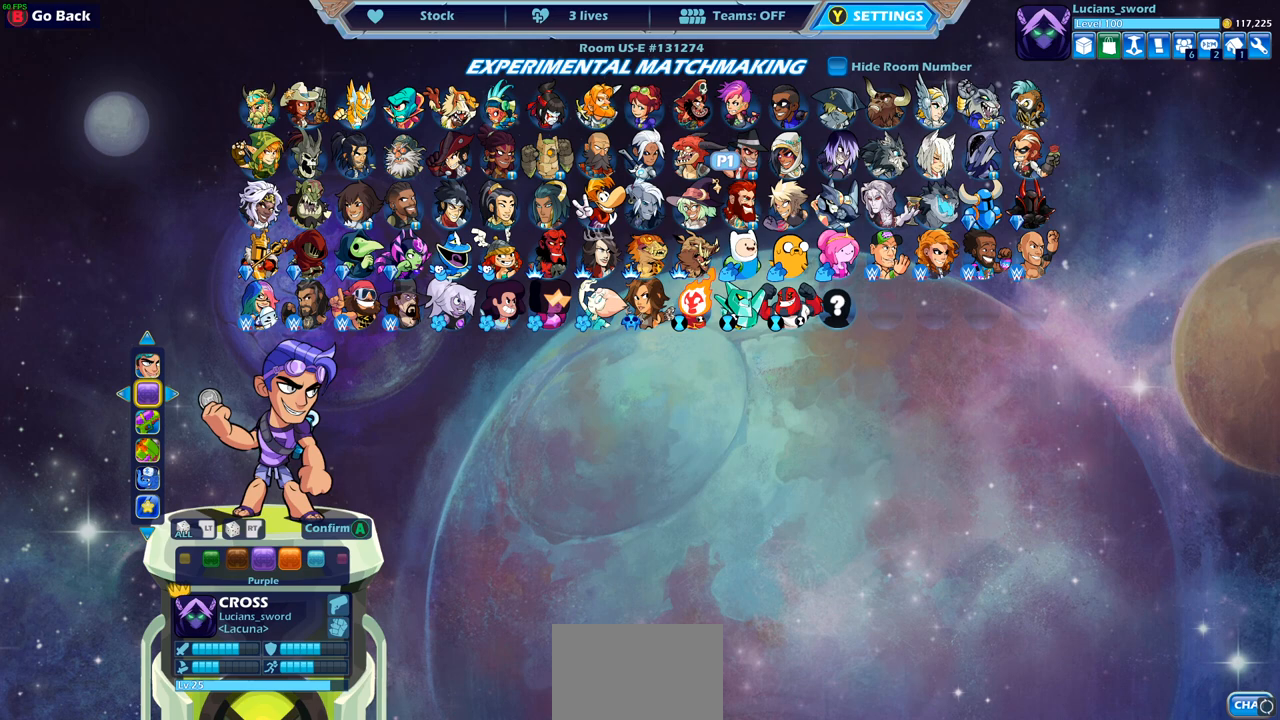
{"buttons": [], "left_stick": "center", "right_stick": "center", "events": [[83, "CIRCLE", "down"], [167, "CIRCLE", "up"]]}
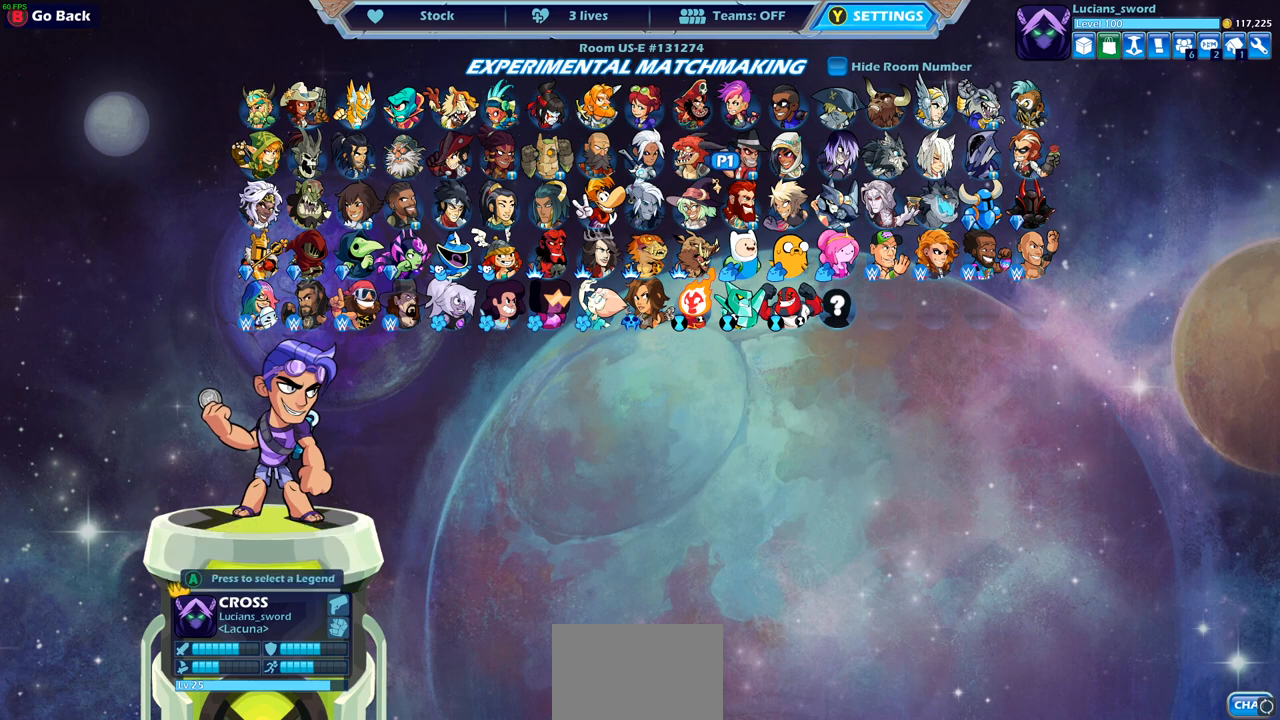
{"buttons": [], "left_stick": "center", "right_stick": "center", "events": []}
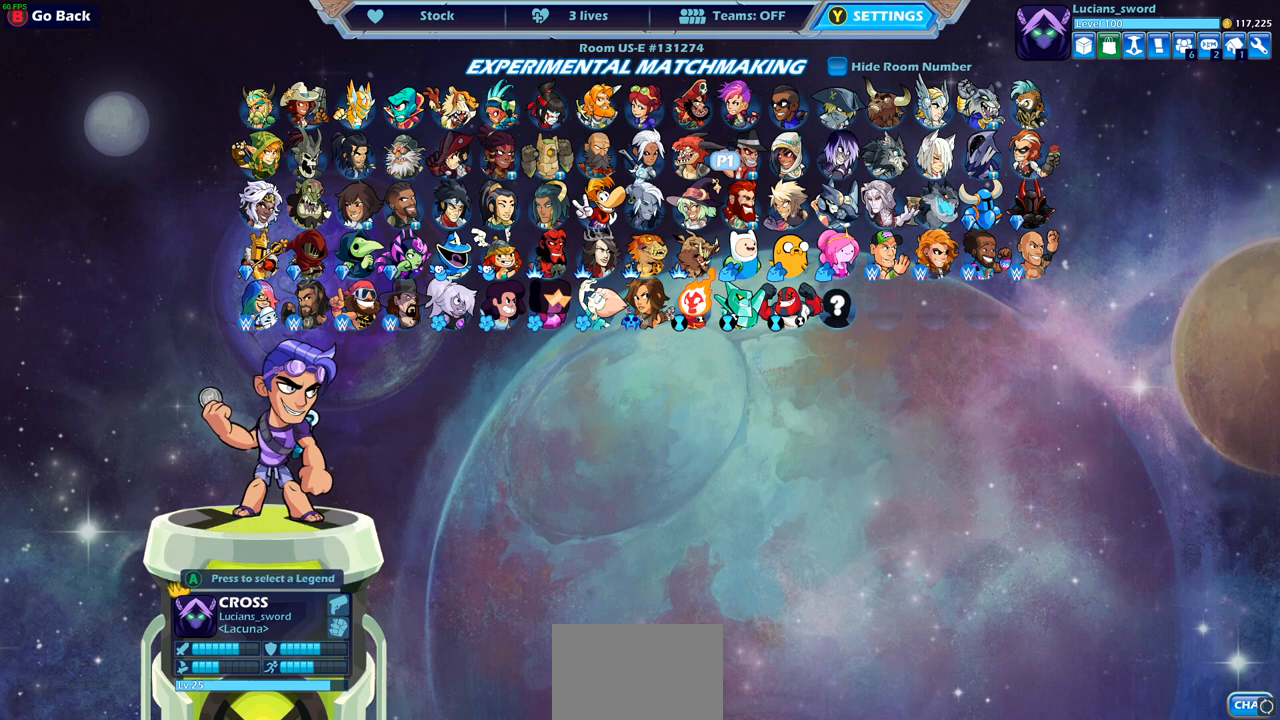
{"buttons": [], "left_stick": "center", "right_stick": "center", "events": []}
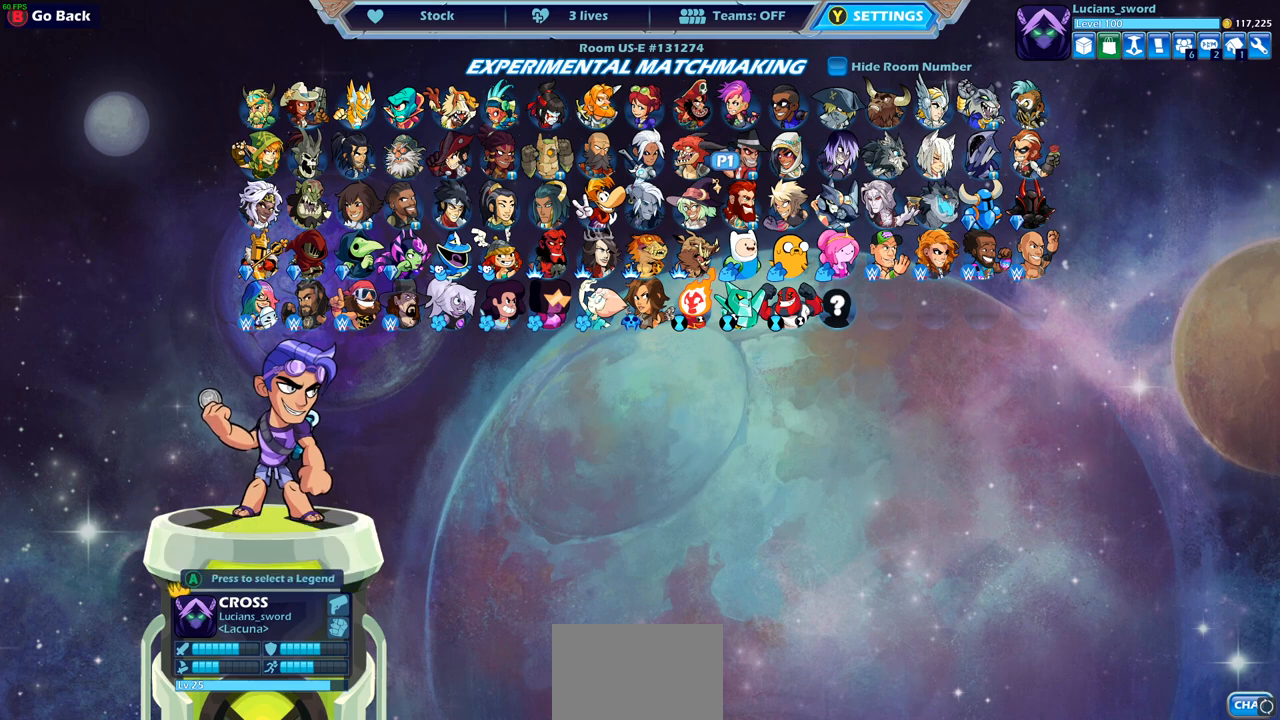
{"buttons": [], "left_stick": "center", "right_stick": "center", "events": []}
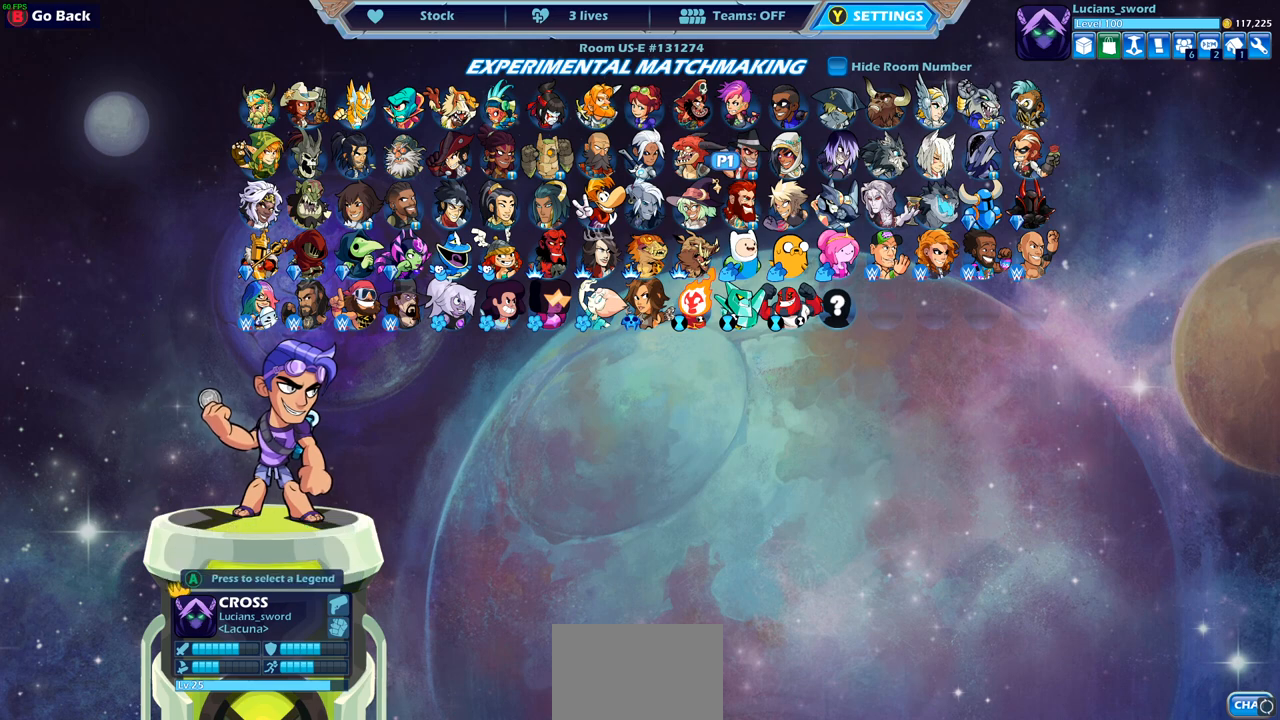
{"buttons": [], "left_stick": "center", "right_stick": "center", "events": [[183, "DPAD_DOWN", "down"], [267, "DPAD_DOWN", "up"], [383, "DPAD_RIGHT", "down"], [483, "DPAD_RIGHT", "up"]]}
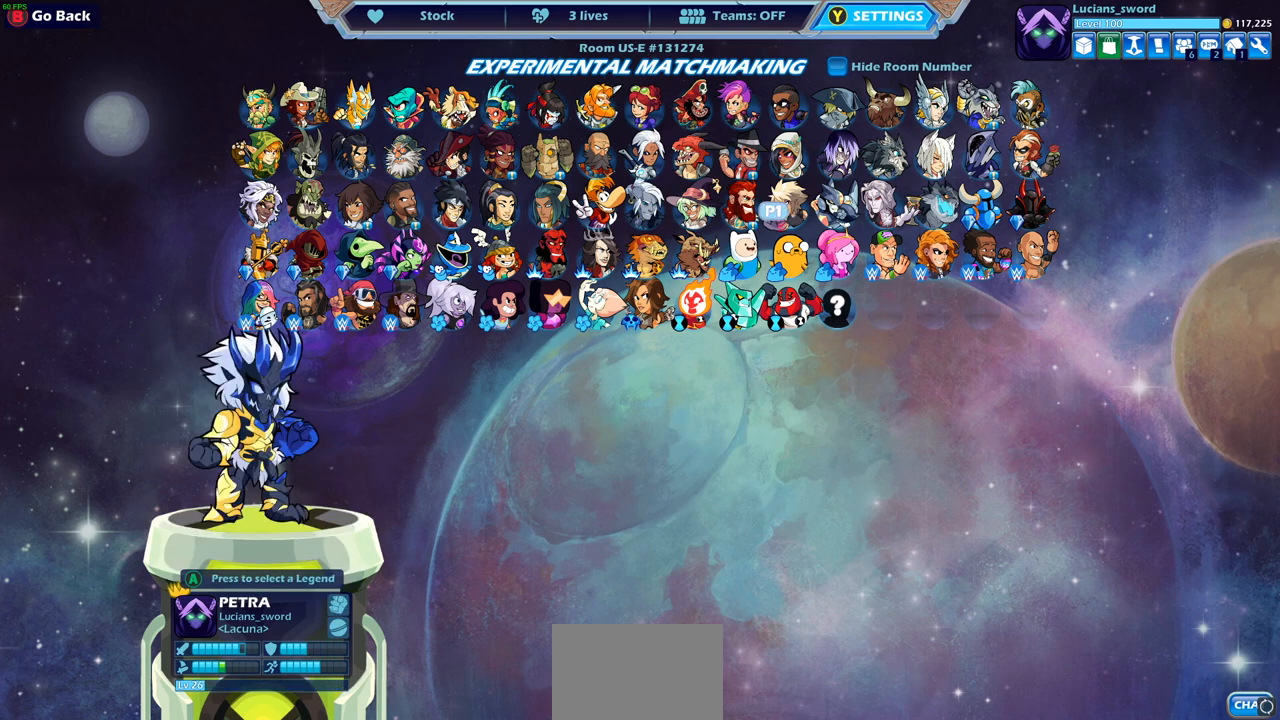
{"buttons": [], "left_stick": "center", "right_stick": "center", "events": [[50, "DPAD_RIGHT", "down"], [150, "DPAD_RIGHT", "up"], [217, "DPAD_RIGHT", "down"], [300, "DPAD_RIGHT", "up"]]}